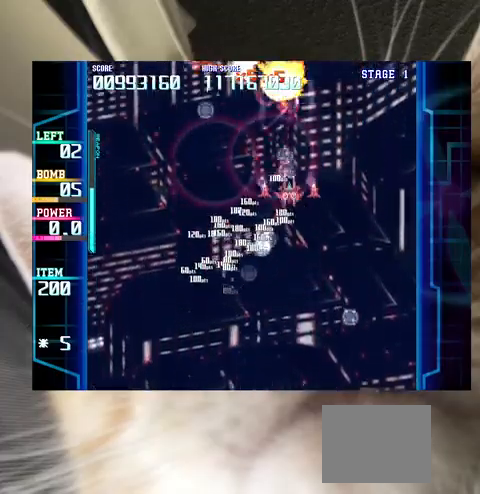
Gameplay with keyboard; each line is a JSON object with the keys held at the frame after it. "events" lists presses ("down") and releases ("up") of "a", "c", "ctrl", "d", "down", "f", "left", "right", "s", "shift", "up", "v", "x" and "z" between this image and that frame as [ms after this image, input, new state], when the widget could be followed in between. No other keys are recorded. Mouse input is not recorded.
{"keys": [], "events": [[67, "left", "down"], [100, "down", "down"], [133, "left", "up"], [233, "down", "up"], [333, "z", "up"], [367, "down", "down"], [433, "down", "up"]]}
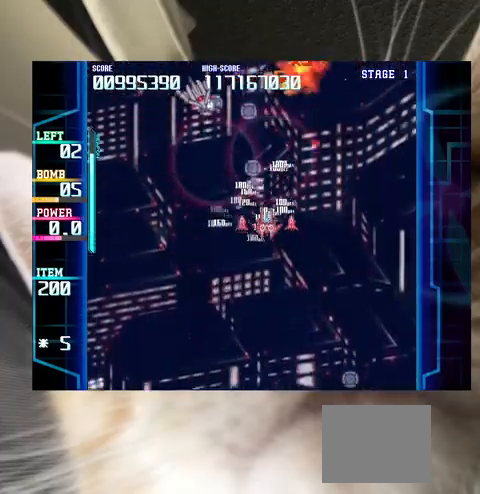
{"keys": ["down"], "events": [[33, "down", "down"], [333, "left", "down"], [433, "left", "up"]]}
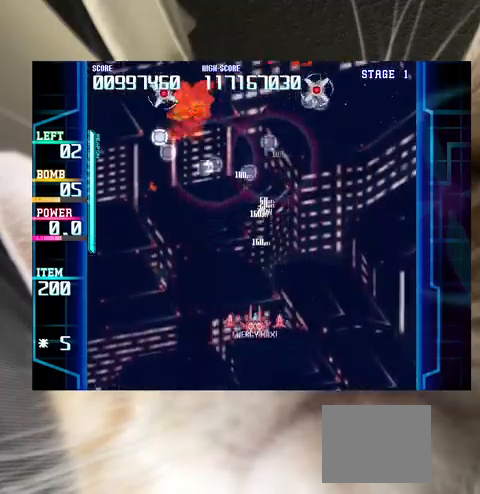
{"keys": ["up", "z"], "events": [[233, "left", "down"], [267, "c", "down"], [300, "c", "up"], [300, "down", "up"], [300, "up", "down"], [367, "left", "up"], [400, "z", "down"], [467, "left", "down"], [500, "left", "up"]]}
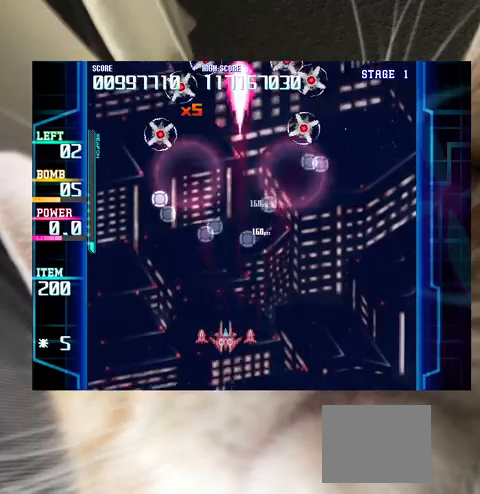
{"keys": ["z"], "events": [[367, "right", "down"], [433, "up", "up"], [467, "right", "up"]]}
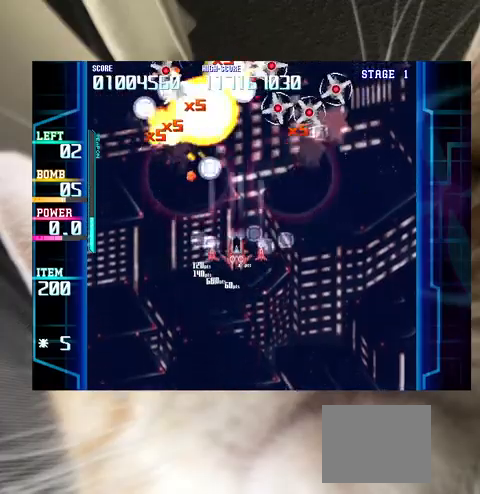
{"keys": ["right", "z"], "events": [[67, "right", "down"], [267, "up", "down"], [300, "up", "up"], [433, "down", "down"], [500, "down", "up"]]}
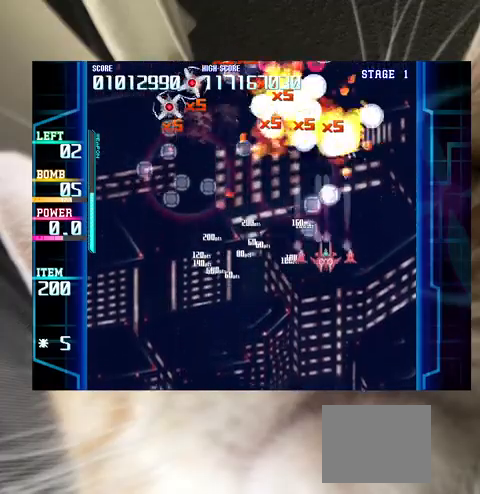
{"keys": ["left", "z"], "events": [[33, "down", "down"], [33, "left", "down"], [33, "right", "up"], [67, "down", "up"], [233, "up", "down"], [500, "up", "up"]]}
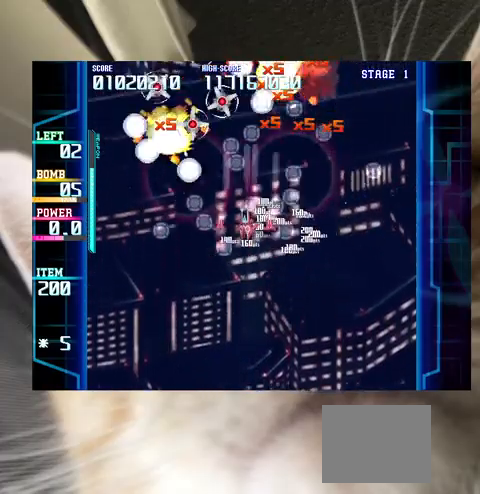
{"keys": ["z"], "events": [[467, "left", "up"]]}
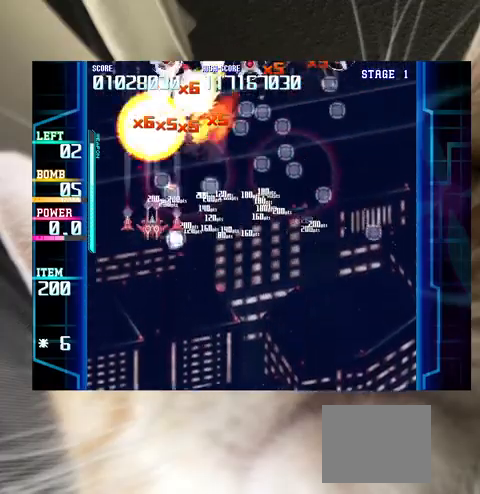
{"keys": ["right", "z"], "events": [[67, "right", "down"]]}
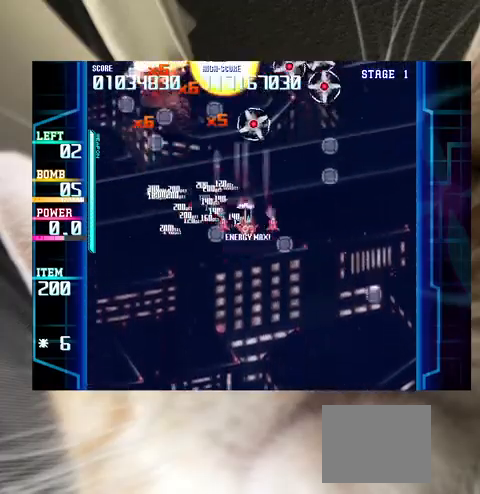
{"keys": ["left", "z"], "events": [[400, "left", "down"], [400, "right", "up"]]}
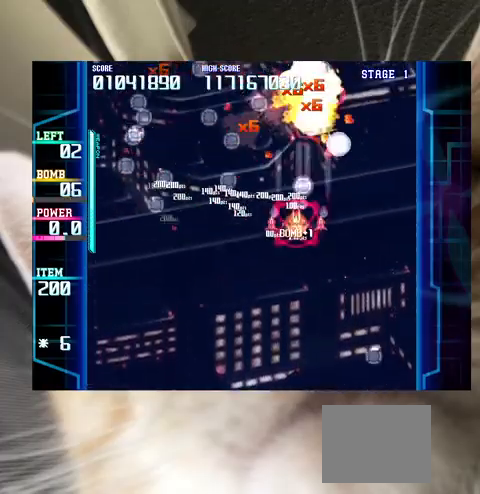
{"keys": ["right"], "events": [[233, "z", "up"], [333, "up", "down"], [500, "left", "up"], [500, "right", "down"], [500, "up", "up"]]}
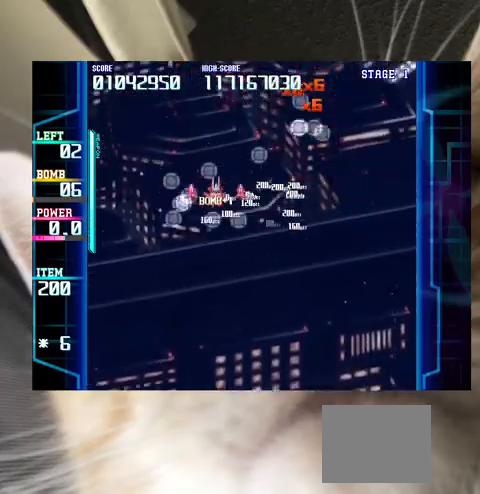
{"keys": ["down"], "events": [[100, "down", "down"], [200, "right", "up"]]}
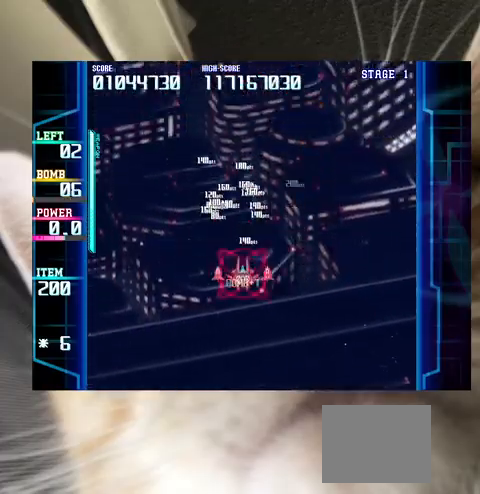
{"keys": [], "events": [[67, "left", "down"], [167, "left", "up"], [367, "down", "up"]]}
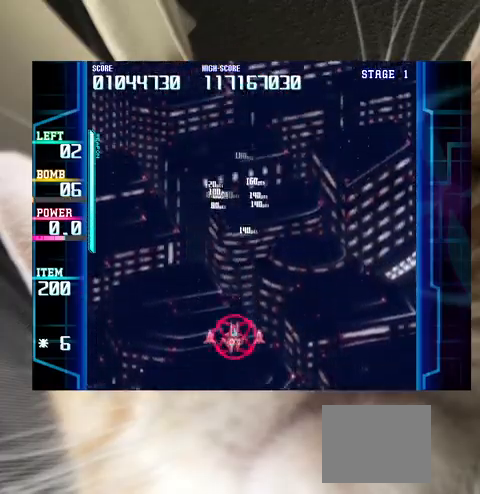
{"keys": [], "events": [[33, "right", "down"], [100, "right", "up"], [267, "down", "down"], [333, "down", "up"], [467, "down", "down"], [500, "down", "up"]]}
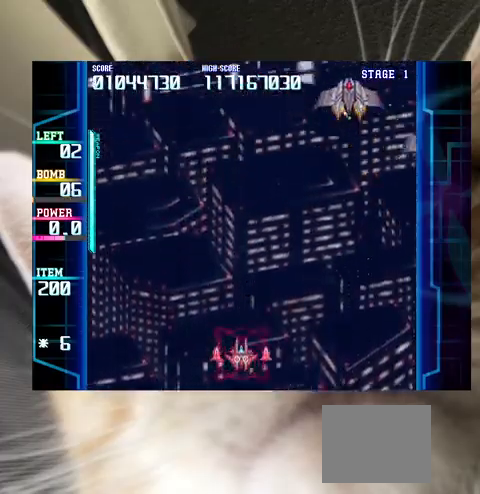
{"keys": [], "events": []}
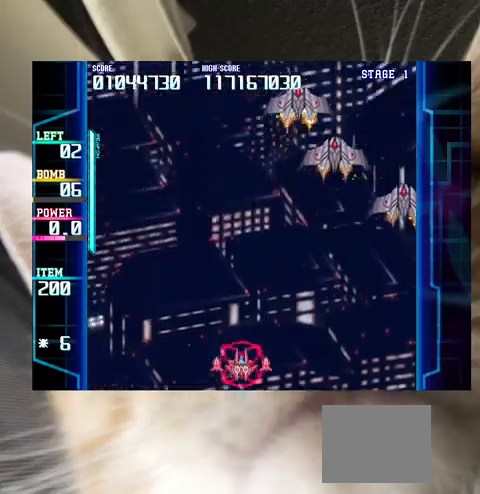
{"keys": [], "events": [[33, "left", "down"], [67, "down", "down"], [133, "down", "up"], [133, "left", "up"], [300, "left", "down"], [367, "left", "up"]]}
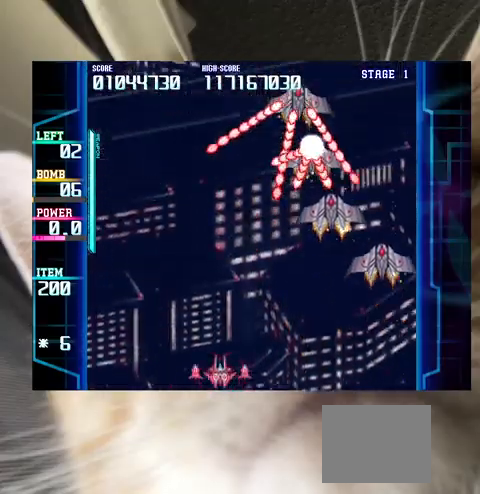
{"keys": ["right", "x"], "events": [[267, "x", "down"], [367, "down", "down"], [367, "right", "down"], [433, "down", "up"]]}
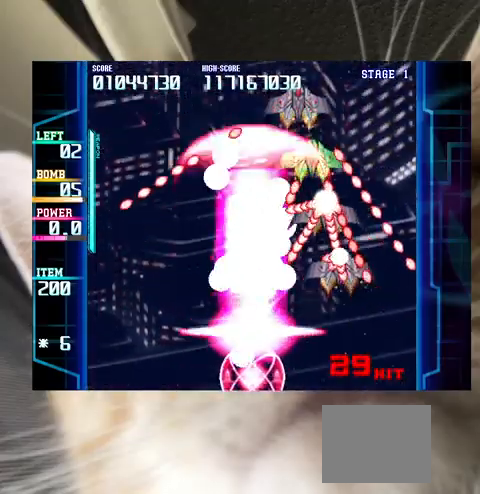
{"keys": ["right", "x"], "events": [[300, "up", "down"], [467, "up", "up"]]}
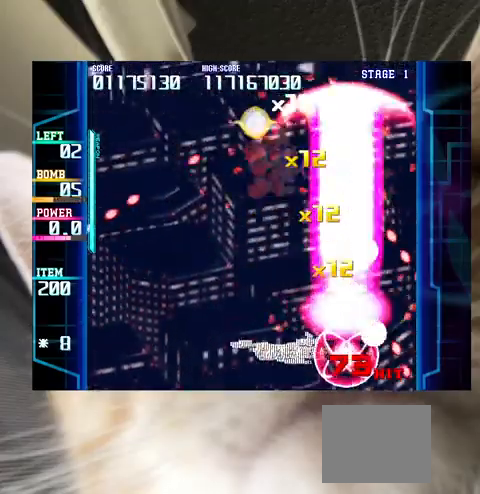
{"keys": ["x"], "events": [[200, "down", "down"], [200, "left", "down"], [267, "right", "up"], [400, "down", "up"], [400, "left", "up"], [433, "left", "down"], [500, "left", "up"]]}
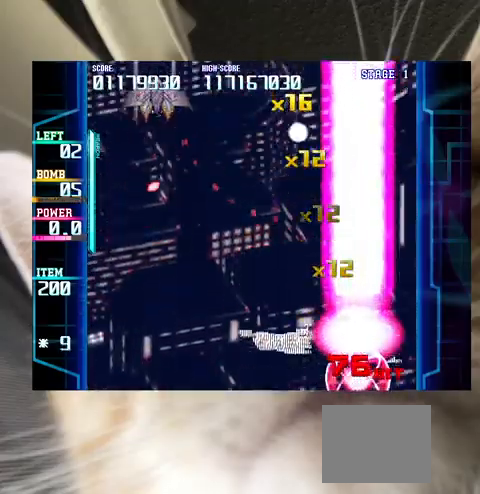
{"keys": ["x"], "events": [[367, "left", "down"], [400, "left", "up"]]}
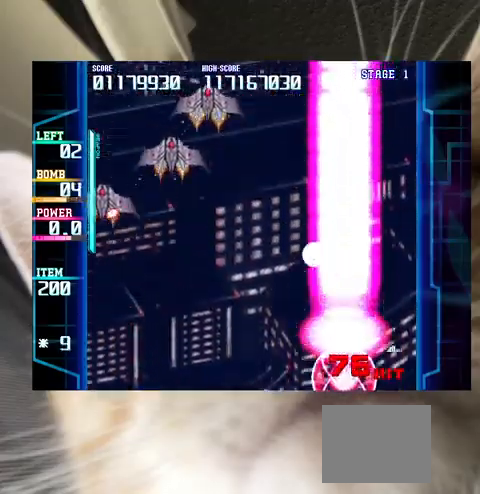
{"keys": ["left", "x"], "events": [[300, "left", "down"]]}
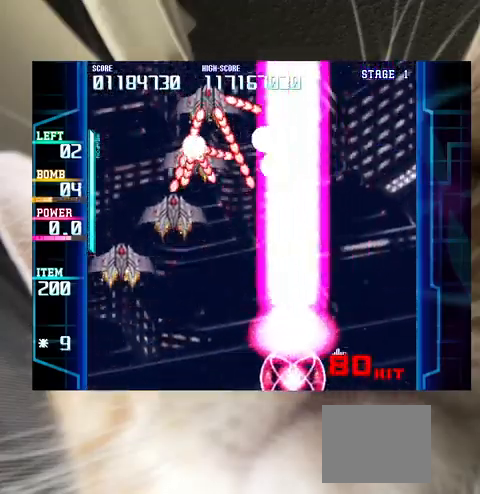
{"keys": ["down", "x"], "events": [[67, "up", "down"], [333, "down", "down"], [333, "left", "up"], [333, "up", "up"], [433, "left", "down"], [500, "left", "up"]]}
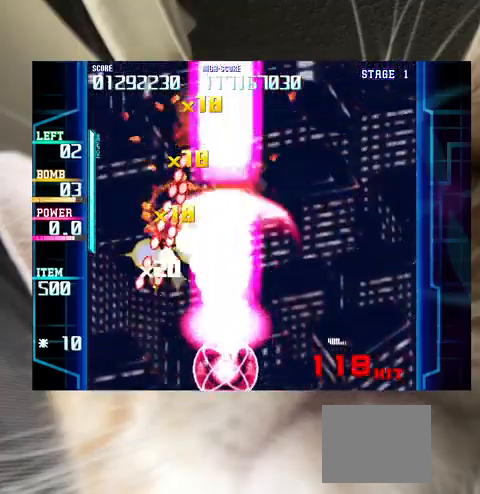
{"keys": ["left", "up"], "events": [[33, "left", "down"], [167, "down", "up"], [467, "up", "down"], [467, "x", "up"]]}
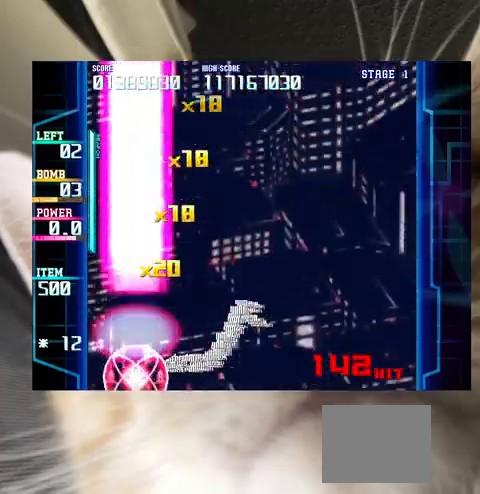
{"keys": ["right", "up"], "events": [[33, "left", "up"], [100, "right", "down"], [133, "up", "up"], [433, "up", "down"]]}
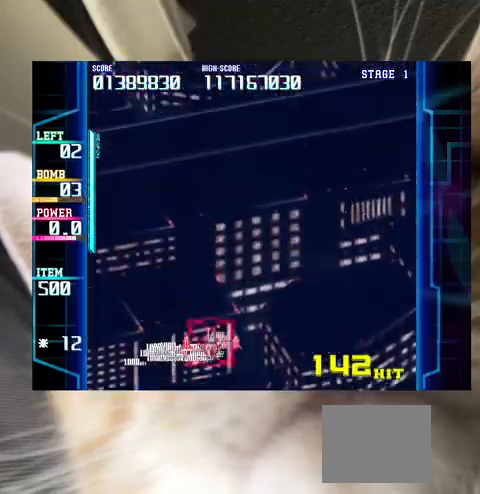
{"keys": ["down"], "events": [[67, "up", "up"], [200, "up", "down"], [300, "right", "up"], [300, "up", "up"], [433, "down", "down"]]}
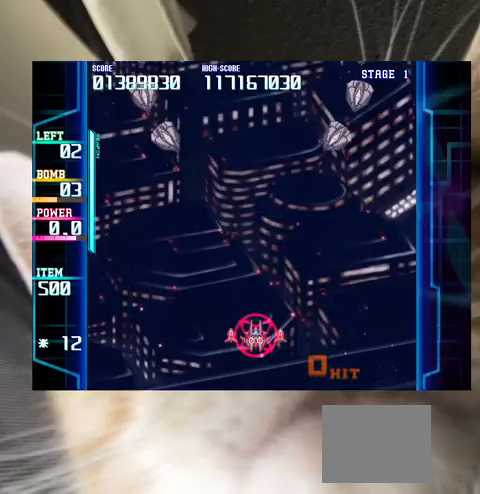
{"keys": ["up"], "events": [[233, "left", "down"], [300, "c", "down"], [300, "down", "up"], [300, "left", "up"], [300, "up", "down"], [367, "c", "up"]]}
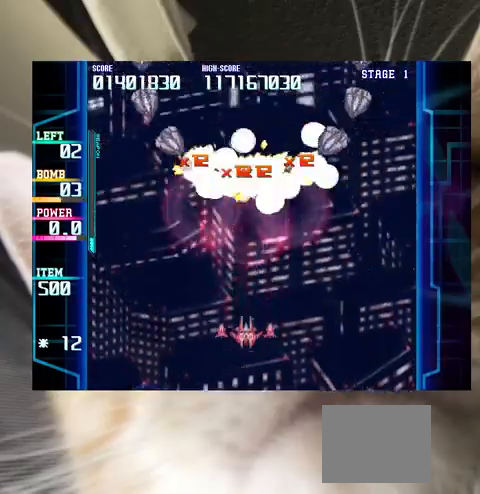
{"keys": ["up"], "events": []}
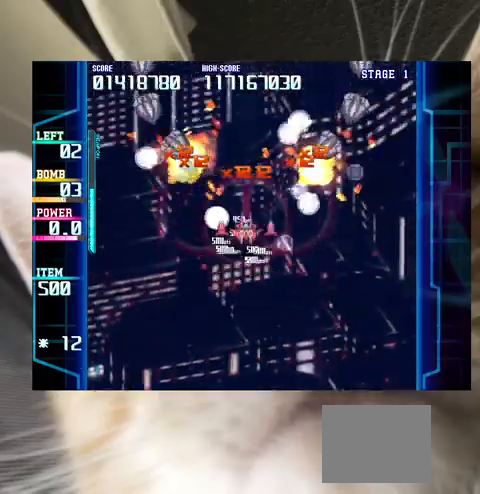
{"keys": ["z"], "events": [[67, "up", "up"], [100, "z", "down"], [333, "right", "down"], [333, "z", "up"], [400, "right", "up"], [500, "z", "down"]]}
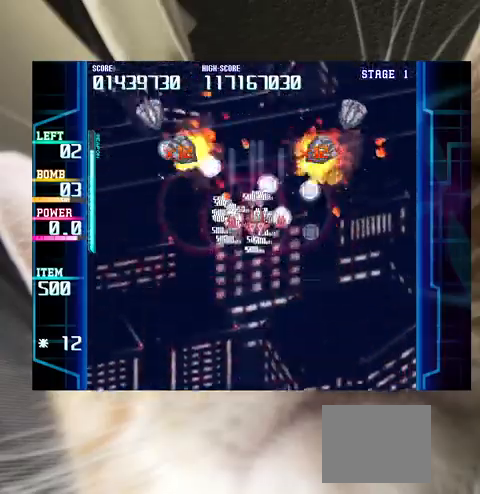
{"keys": ["z"], "events": []}
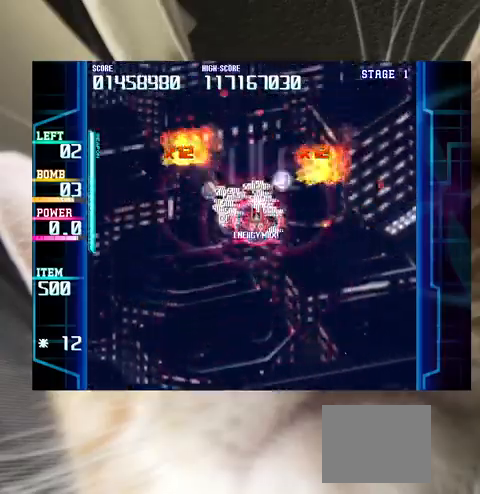
{"keys": ["down"], "events": [[33, "up", "down"], [100, "z", "up"], [133, "up", "up"], [233, "down", "down"]]}